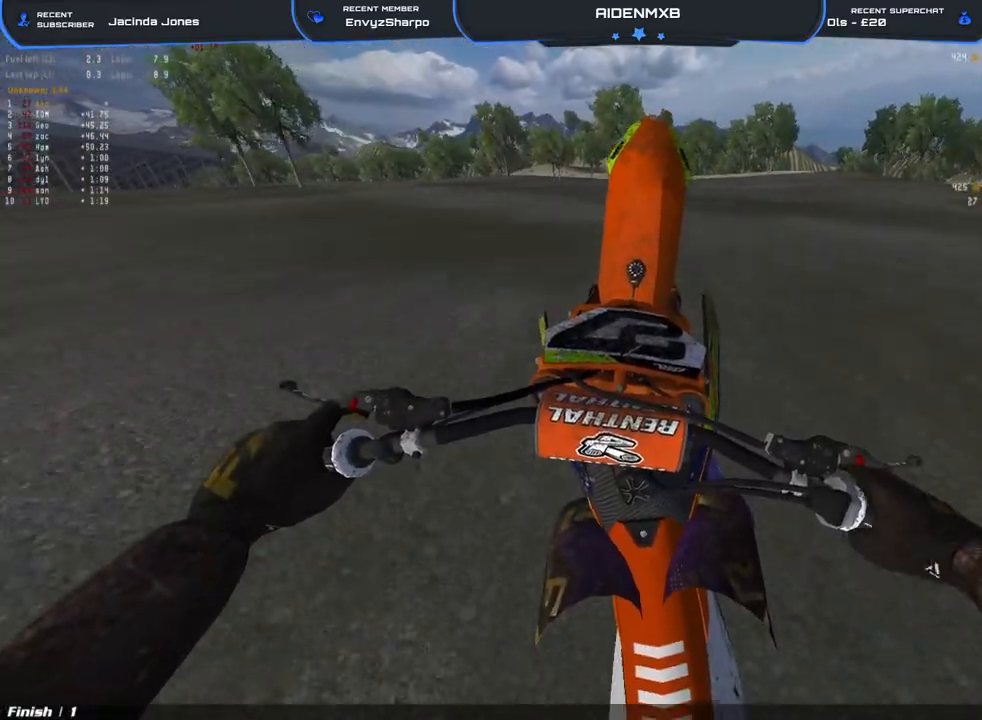
Gameplay with a controller (PlayStation layout); each line is a JSON object with the inputs held at the frame after it. "events" lists button and stick changes between this image and that frame as [ms after this image, input, new state], when the widget could be followed in between. Not read: TOUCHPAD.
{"buttons": [], "left_stick": "left", "right_stick": "up-right", "events": [[17, "R2", "up"], [100, "R2", "down"], [233, "R2", "up"], [350, "R2", "down"], [417, "left_stick", "left"], [433, "R2", "up"]]}
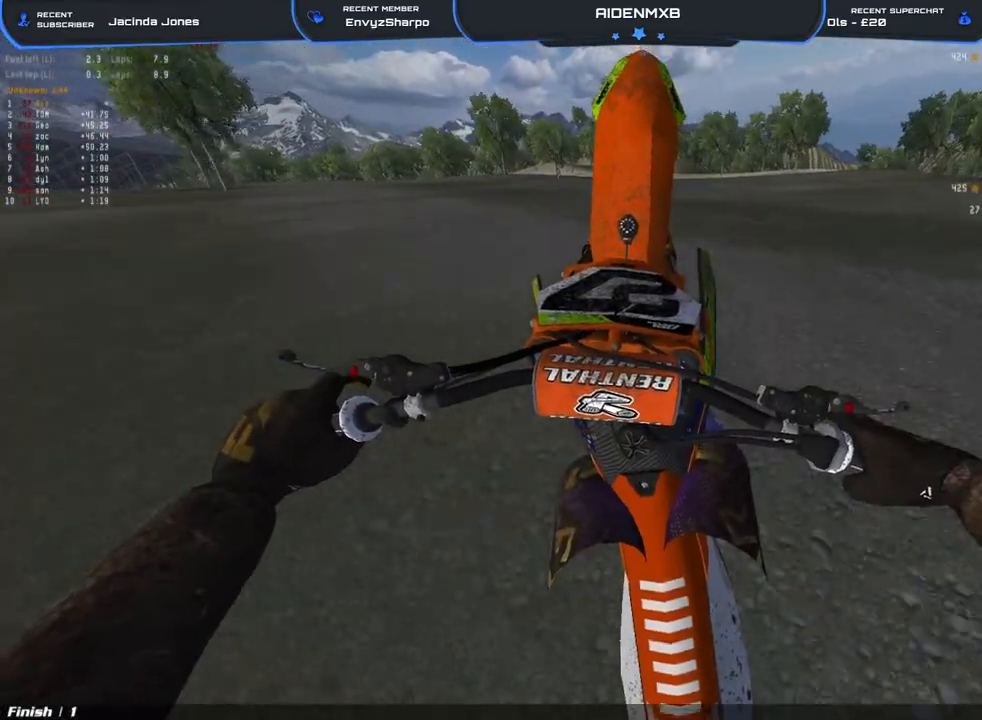
{"buttons": ["R2"], "left_stick": "left", "right_stick": "up-right", "events": [[150, "R2", "down"]]}
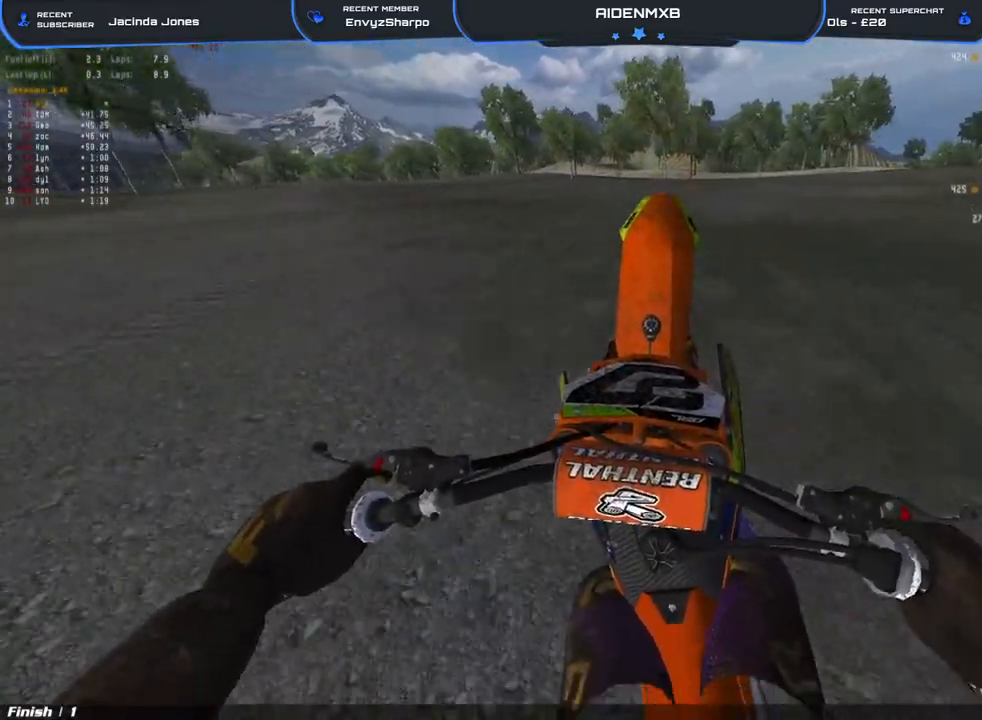
{"buttons": ["R2"], "left_stick": "left", "right_stick": "up-right", "events": [[83, "R2", "up"], [217, "L2", "down"], [433, "L2", "up"], [467, "R2", "down"]]}
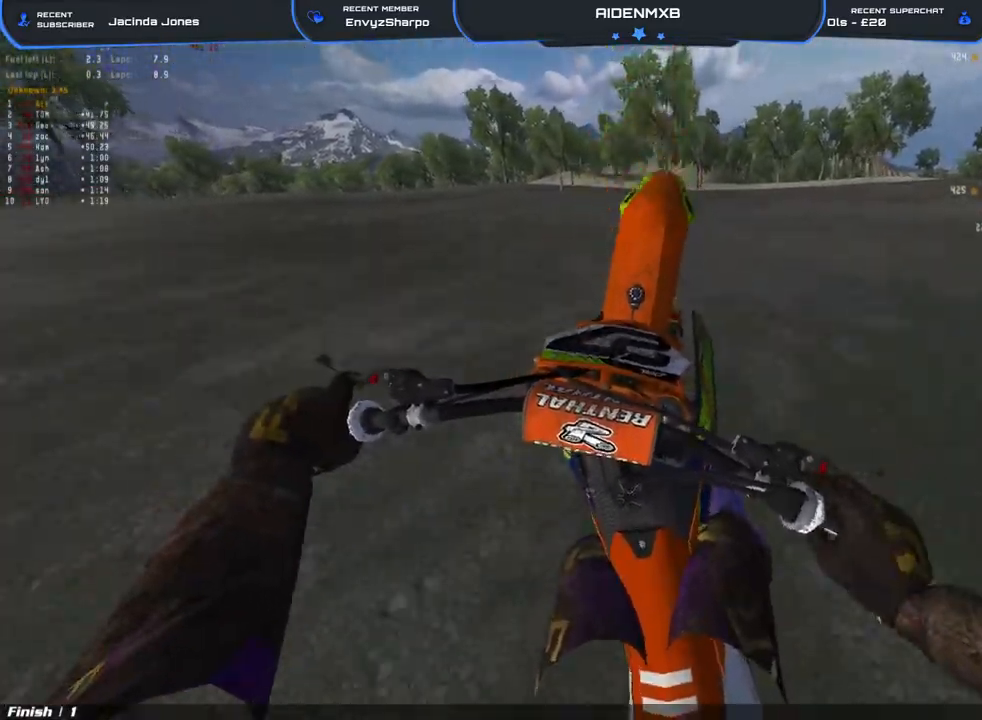
{"buttons": ["R2"], "left_stick": "left", "right_stick": "up-right", "events": []}
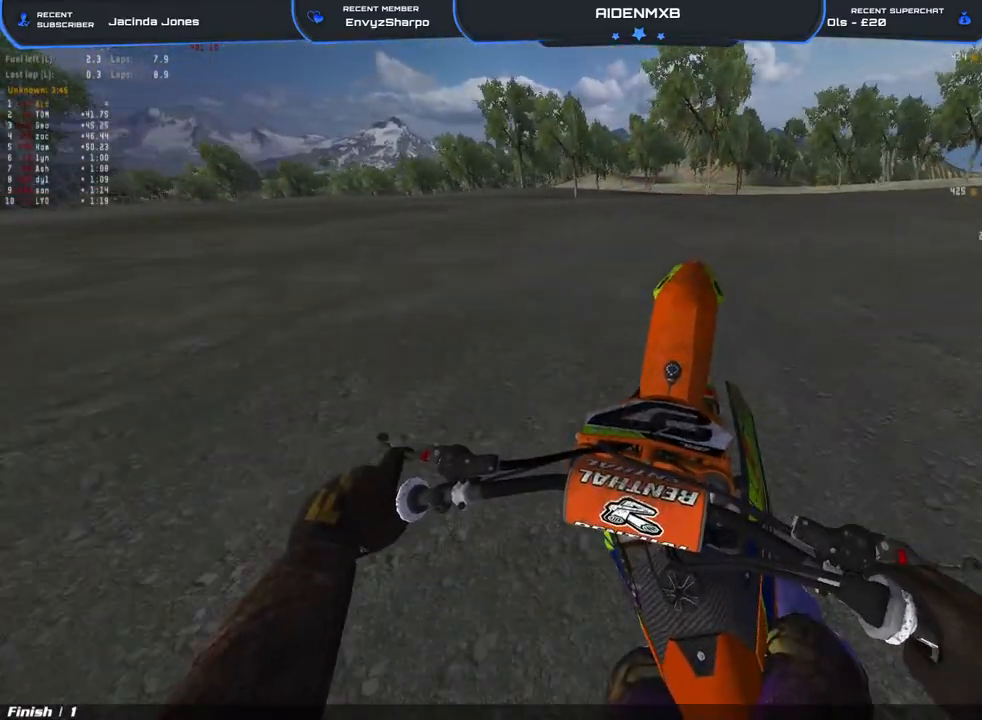
{"buttons": ["R2"], "left_stick": "up-left", "right_stick": "up-right", "events": [[267, "left_stick", "up-left"], [350, "R2", "up"], [417, "R2", "down"]]}
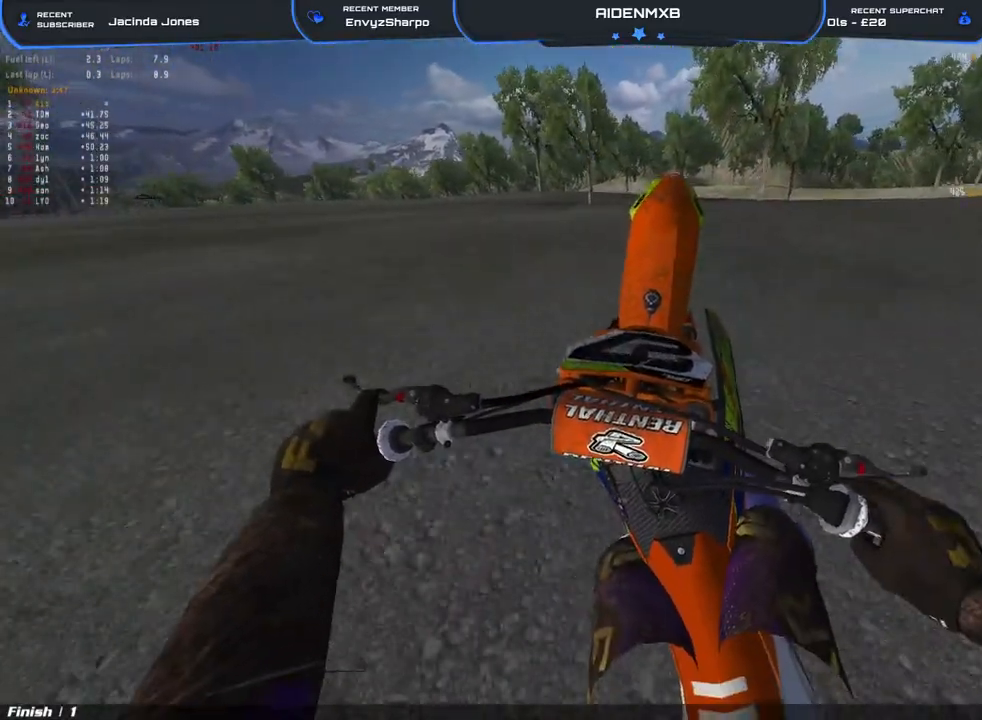
{"buttons": [], "left_stick": "up-left", "right_stick": "up-right", "events": [[83, "R2", "up"], [217, "R2", "down"], [367, "R2", "up"]]}
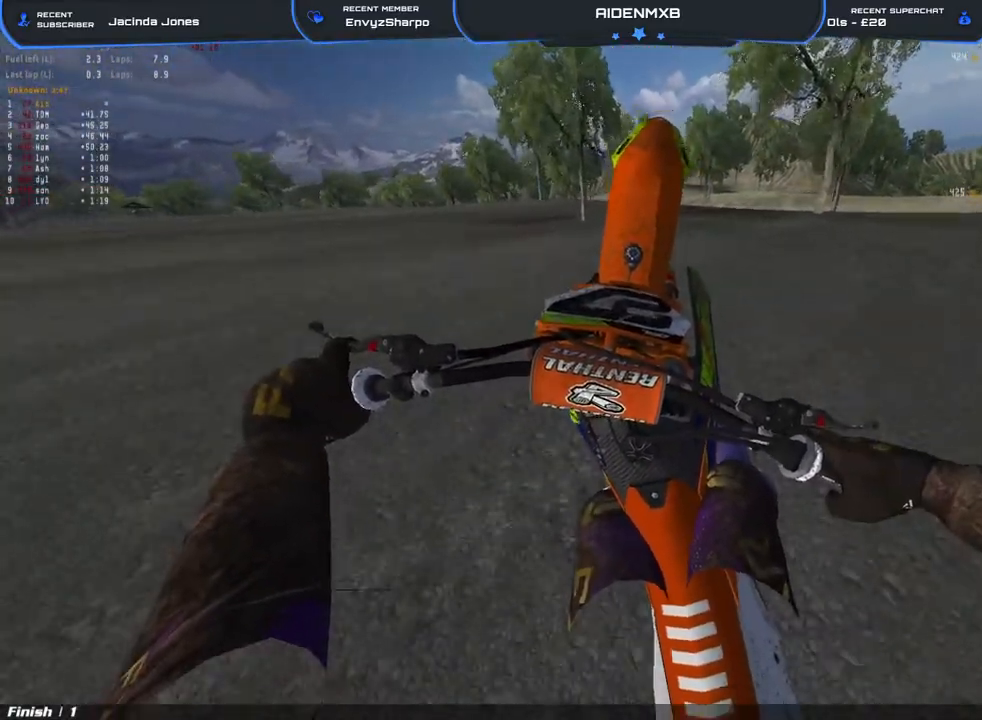
{"buttons": ["R2"], "left_stick": "up-left", "right_stick": "up-right", "events": [[33, "R2", "down"], [183, "R2", "up"], [267, "R2", "down"]]}
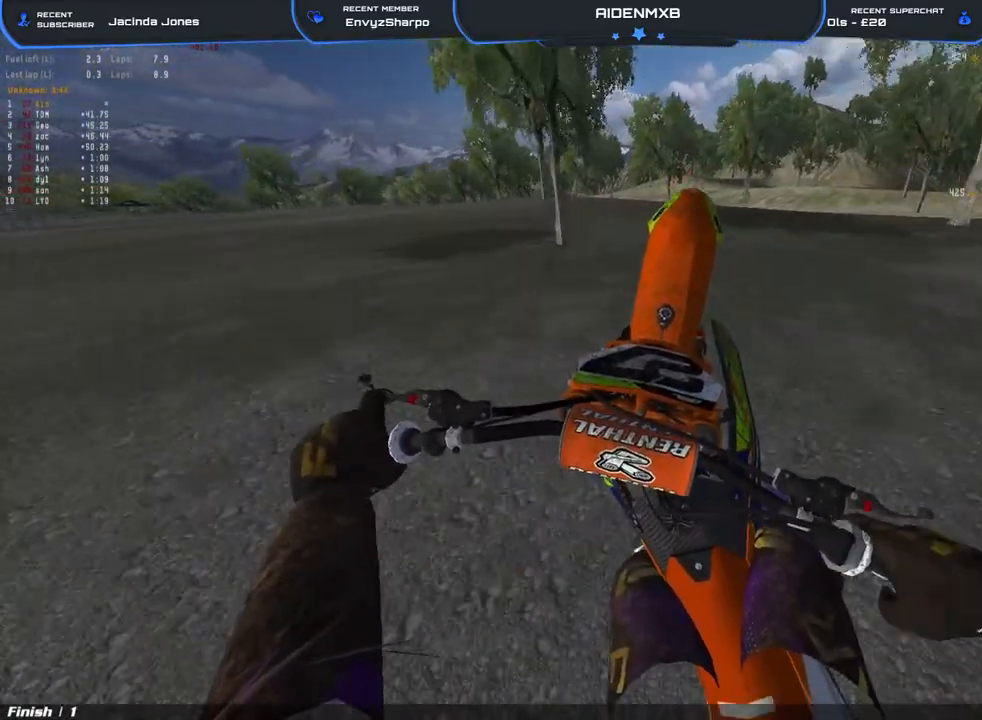
{"buttons": ["R2"], "left_stick": "up-left", "right_stick": "up-right", "events": [[200, "R2", "up"], [250, "R2", "down"], [367, "R2", "up"], [433, "R2", "down"]]}
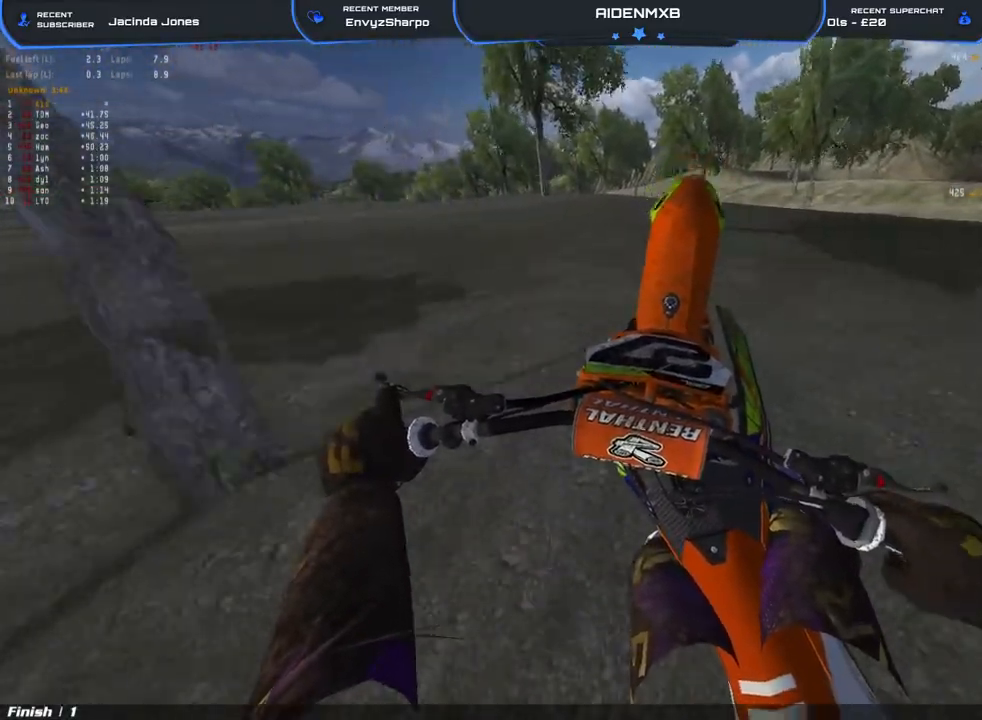
{"buttons": [], "left_stick": "up-left", "right_stick": "up-right", "events": [[433, "R2", "up"]]}
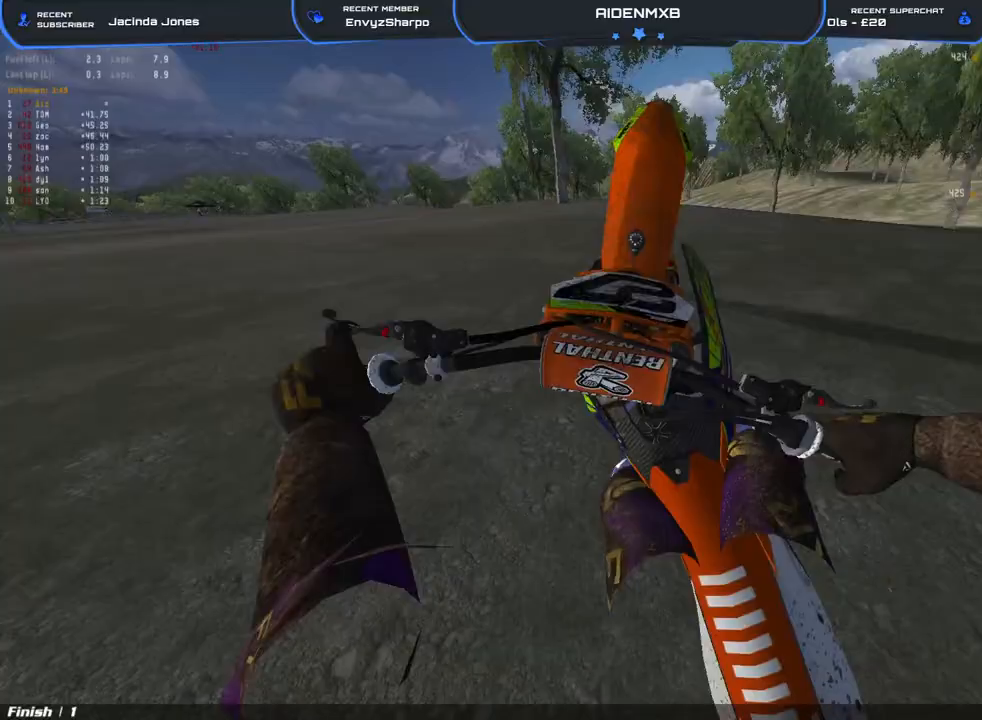
{"buttons": ["R2"], "left_stick": "up-left", "right_stick": "up-right", "events": [[33, "R2", "down"], [50, "R1", "down"], [133, "R1", "up"], [150, "R2", "up"], [233, "R2", "down"], [383, "R2", "up"], [467, "R2", "down"]]}
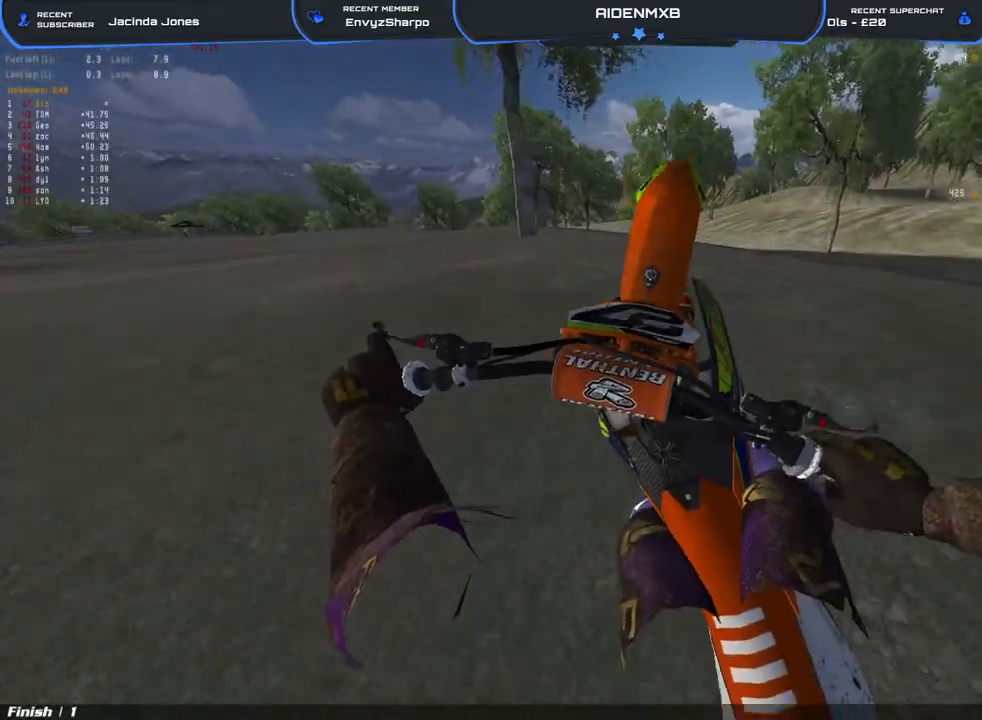
{"buttons": ["R2"], "left_stick": "up-left", "right_stick": "down-right", "events": [[400, "right_stick", "down-right"]]}
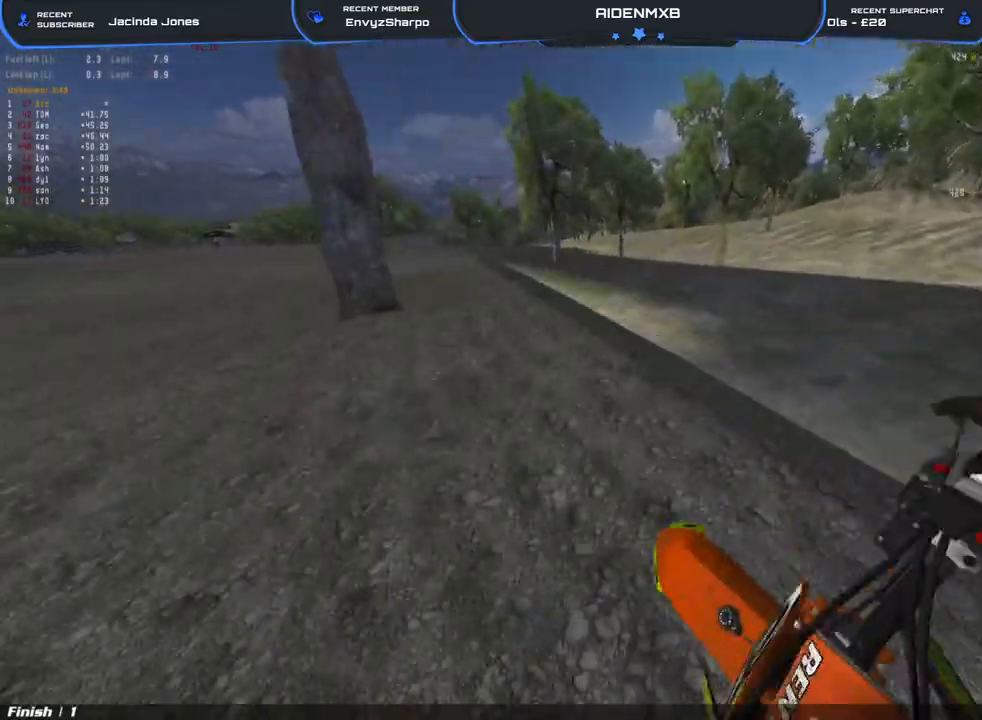
{"buttons": [], "left_stick": "center", "right_stick": "center", "events": [[150, "left_stick", "center"], [200, "right_stick", "up-right"], [267, "left_stick", "up-left"], [317, "R2", "up"], [350, "right_stick", "center"], [417, "left_stick", "center"]]}
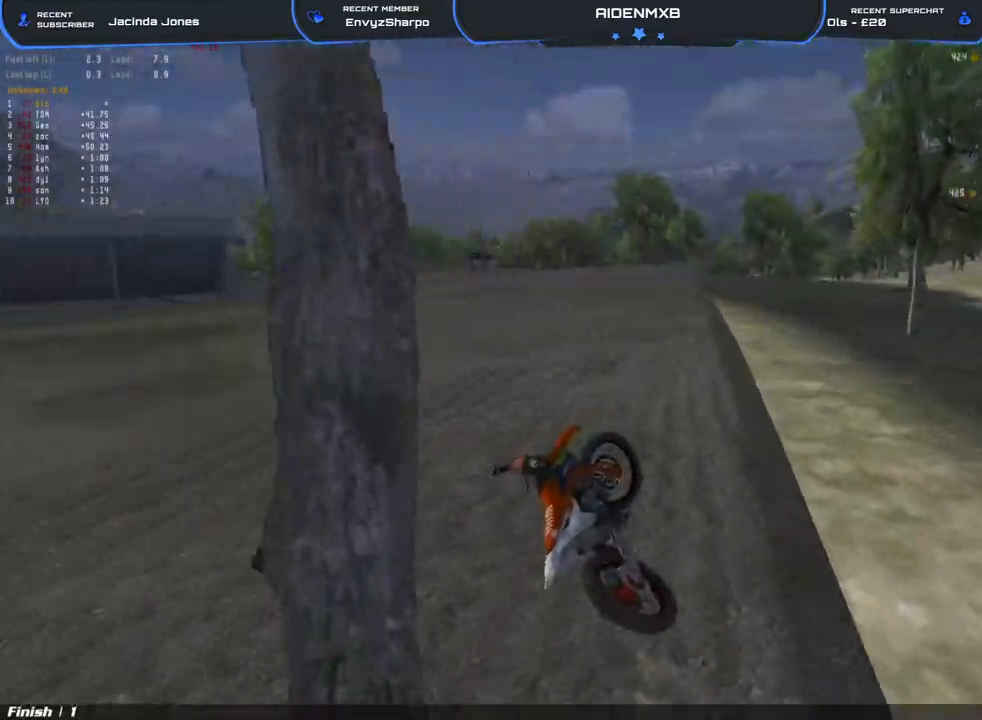
{"buttons": [], "left_stick": "center", "right_stick": "center", "events": []}
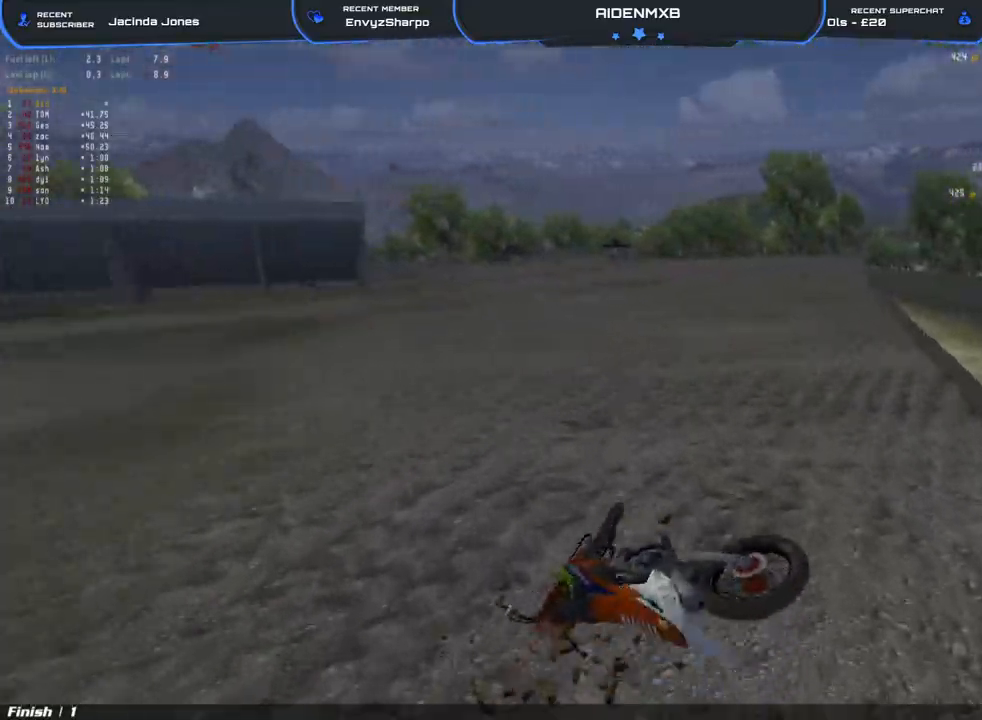
{"buttons": ["SQUARE"], "left_stick": "center", "right_stick": "center", "events": [[150, "SQUARE", "down"], [267, "SQUARE", "up"], [333, "SQUARE", "down"], [417, "SQUARE", "up"], [483, "SQUARE", "down"]]}
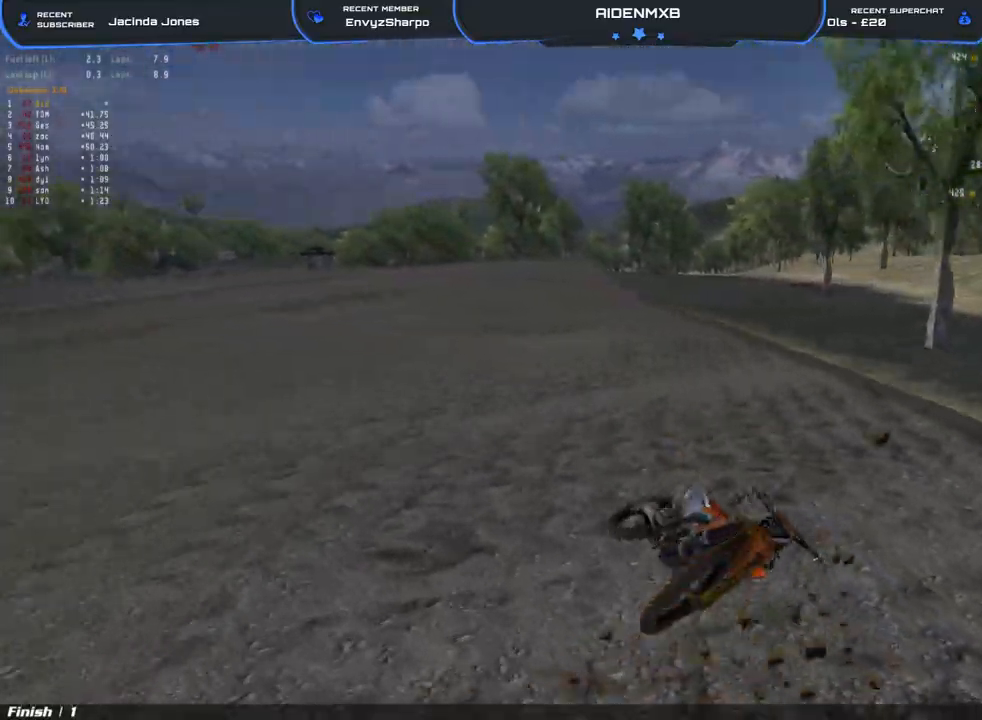
{"buttons": ["L3"], "left_stick": "center", "right_stick": "center", "events": [[67, "SQUARE", "up"], [133, "SQUARE", "down"], [217, "SQUARE", "up"], [300, "SQUARE", "down"], [383, "SQUARE", "up"], [417, "SQUARE", "down"], [433, "L3", "down"], [483, "SQUARE", "up"]]}
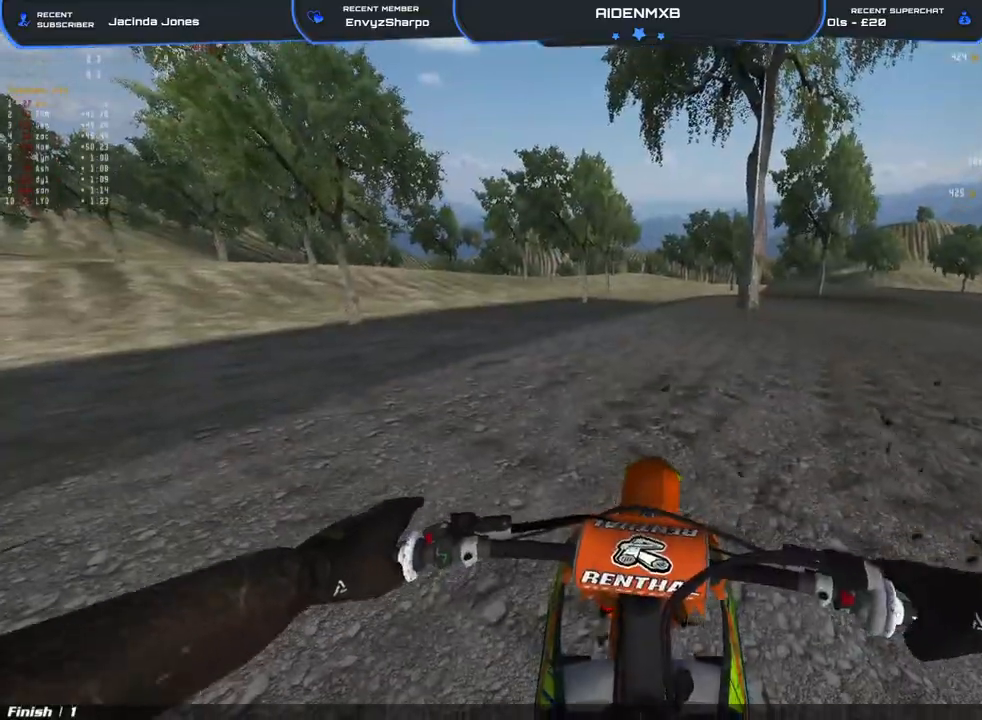
{"buttons": ["R1", "R2", "L3"], "left_stick": "right", "right_stick": "up-left", "events": [[33, "L3", "up"], [50, "left_stick", "up-right"], [83, "R2", "down"], [100, "L3", "down"], [117, "left_stick", "right"], [183, "right_stick", "up"], [200, "L3", "up"], [233, "R1", "down"], [250, "L3", "down"], [350, "L3", "up"], [350, "right_stick", "up-left"], [417, "L3", "down"]]}
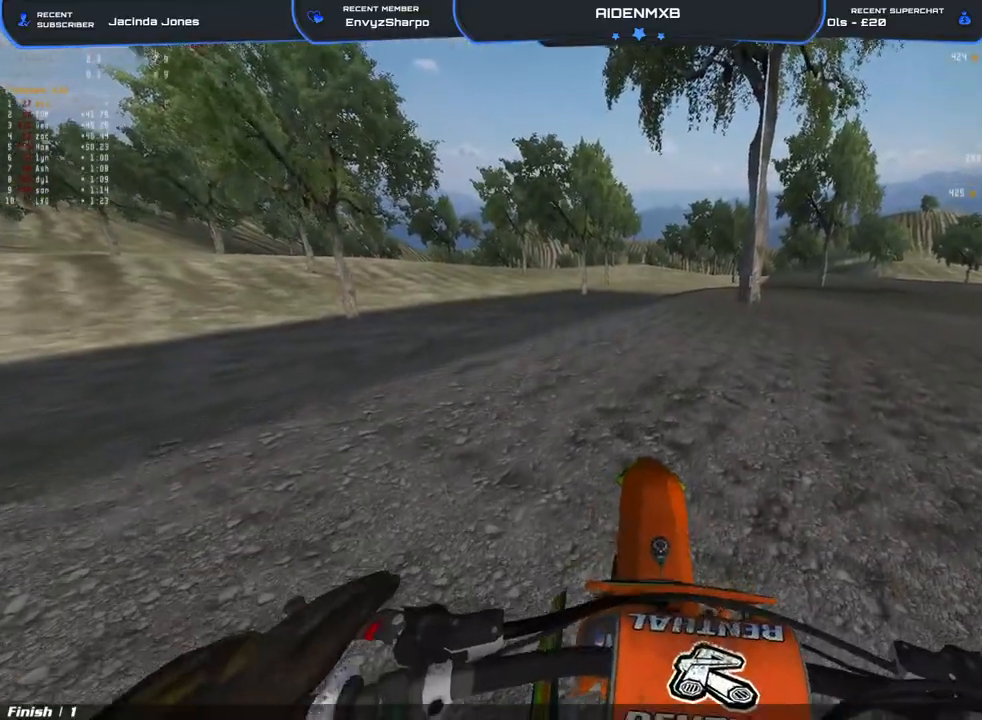
{"buttons": ["R1", "R2"], "left_stick": "right", "right_stick": "up-left", "events": [[17, "L3", "up"]]}
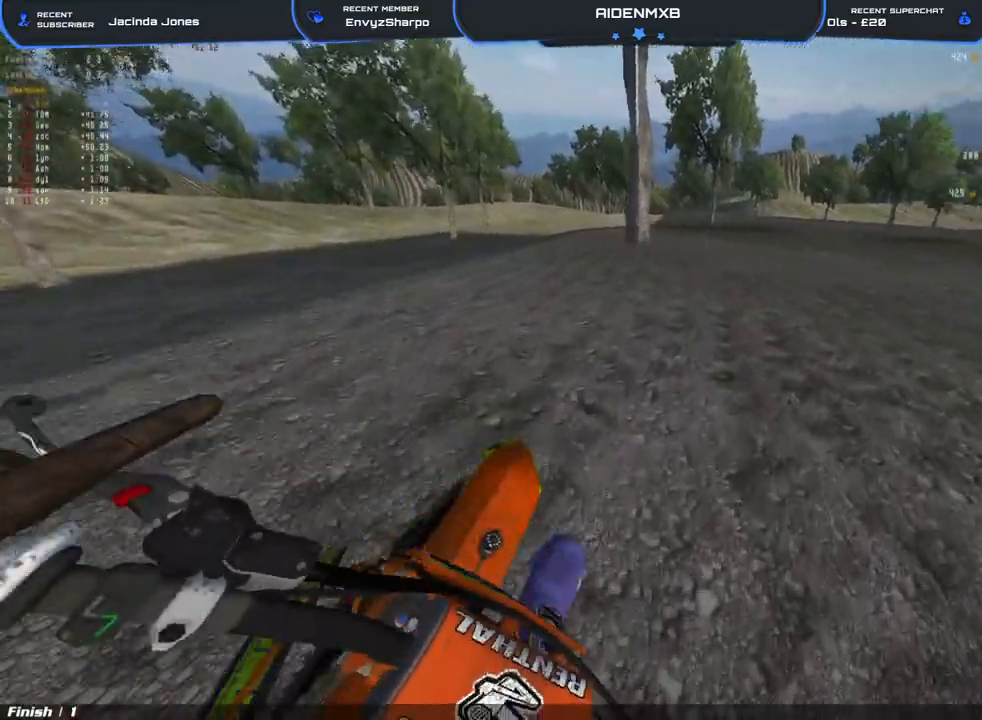
{"buttons": ["L1", "R1"], "left_stick": "right", "right_stick": "left", "events": [[17, "R3", "down"], [150, "R3", "up"], [350, "R2", "up"], [400, "L1", "down"], [433, "right_stick", "left"]]}
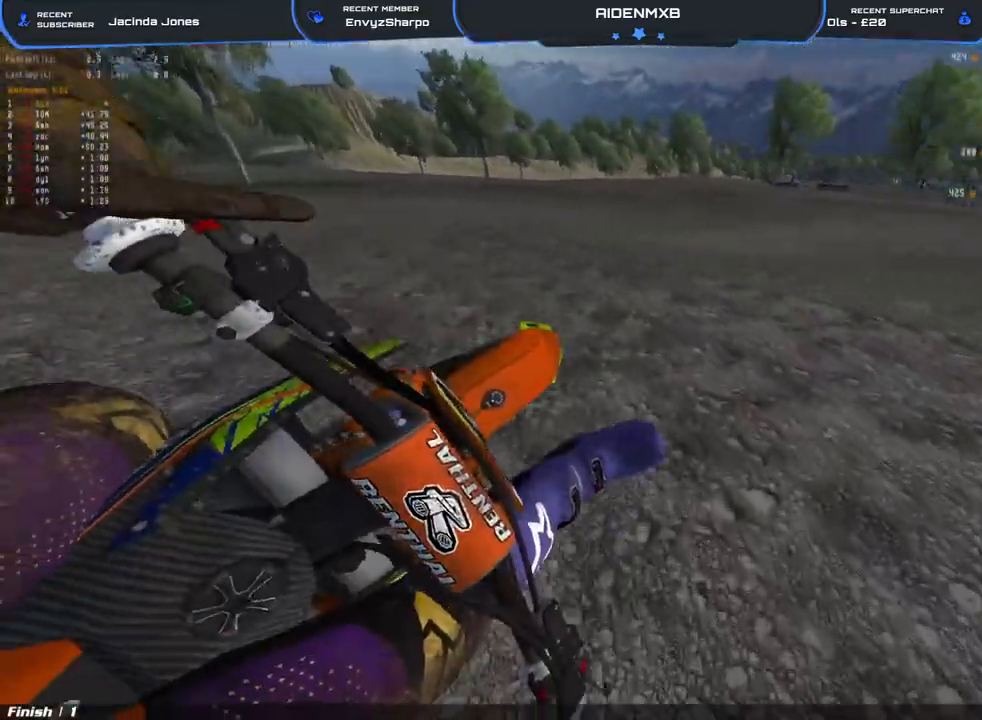
{"buttons": ["L1", "R1"], "left_stick": "right", "right_stick": "left", "events": [[167, "R2", "down"], [283, "L1", "up"], [300, "R2", "up"], [483, "L1", "down"]]}
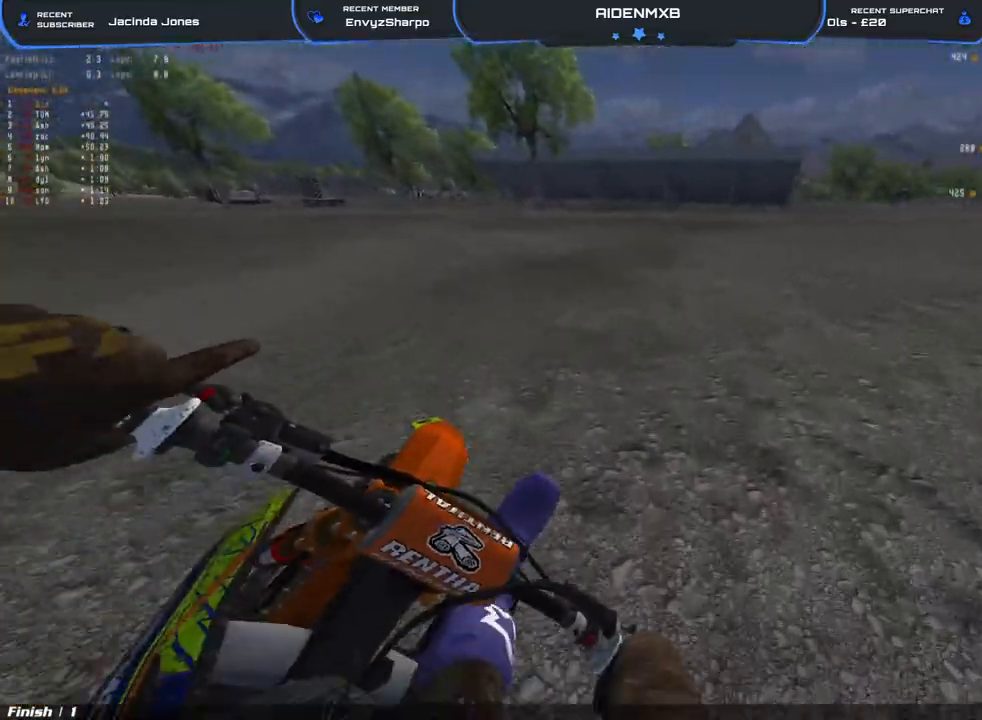
{"buttons": ["L1", "L2", "R1"], "left_stick": "up-right", "right_stick": "left", "events": [[133, "L1", "up"], [233, "L1", "down"], [250, "L2", "down"], [300, "L1", "up"], [317, "L2", "up"], [367, "R2", "down"], [417, "L2", "down"], [433, "L1", "down"], [433, "R2", "up"], [467, "left_stick", "up-right"]]}
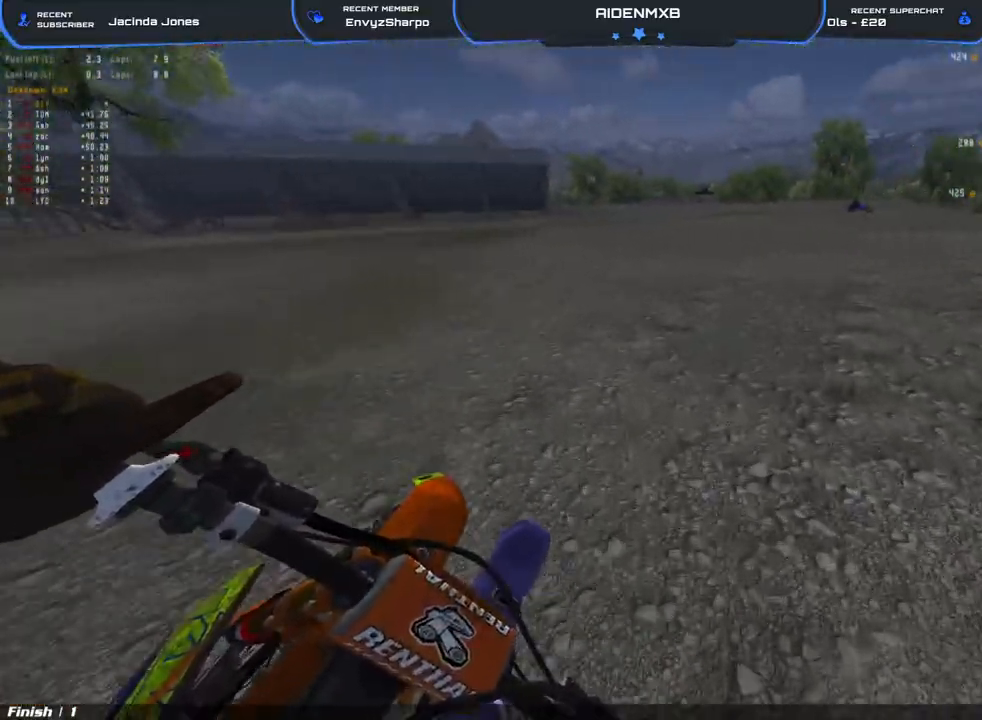
{"buttons": ["R2"], "left_stick": "center", "right_stick": "center", "events": [[17, "R2", "down"], [117, "L1", "up"], [133, "right_stick", "down-left"], [183, "L2", "up"], [217, "R1", "up"], [217, "left_stick", "center"], [267, "right_stick", "center"]]}
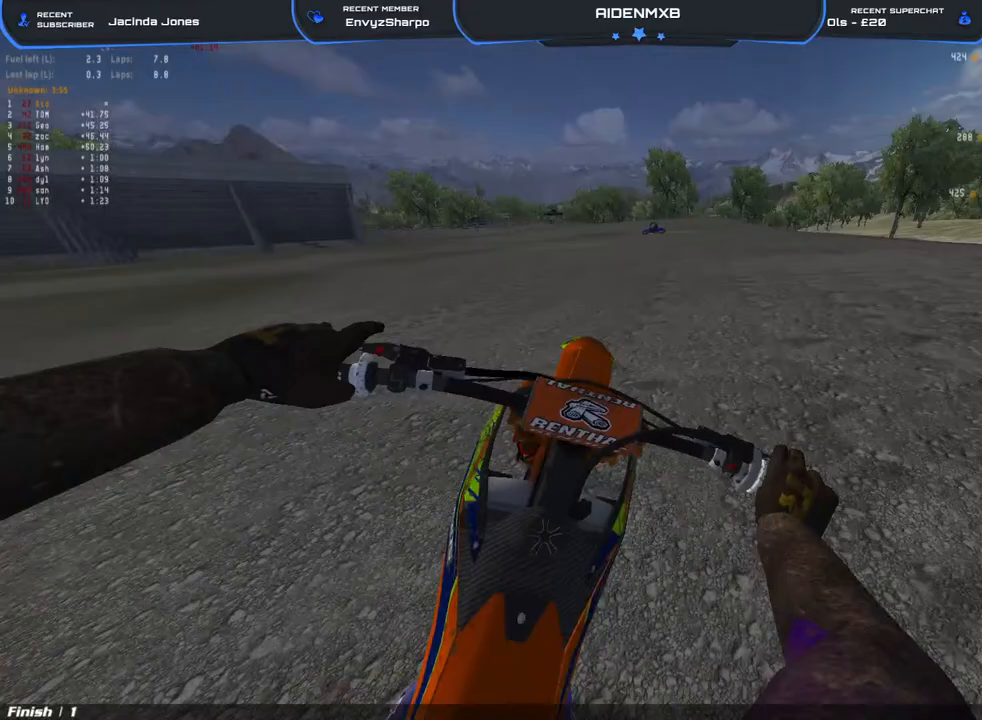
{"buttons": ["L2"], "left_stick": "up-right", "right_stick": "left", "events": [[117, "R2", "up"], [250, "L2", "down"], [367, "left_stick", "up-right"], [450, "right_stick", "left"]]}
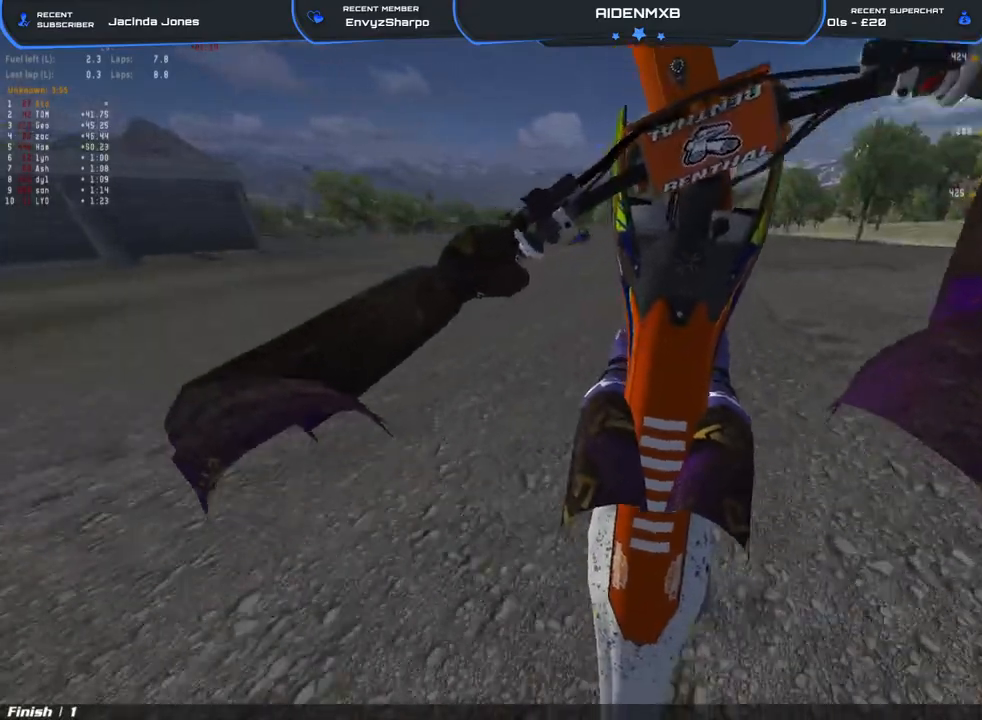
{"buttons": ["R2"], "left_stick": "center", "right_stick": "down-right", "events": [[133, "L2", "up"], [233, "left_stick", "center"], [233, "right_stick", "center"], [267, "R2", "down"], [367, "right_stick", "up"], [483, "right_stick", "down-right"]]}
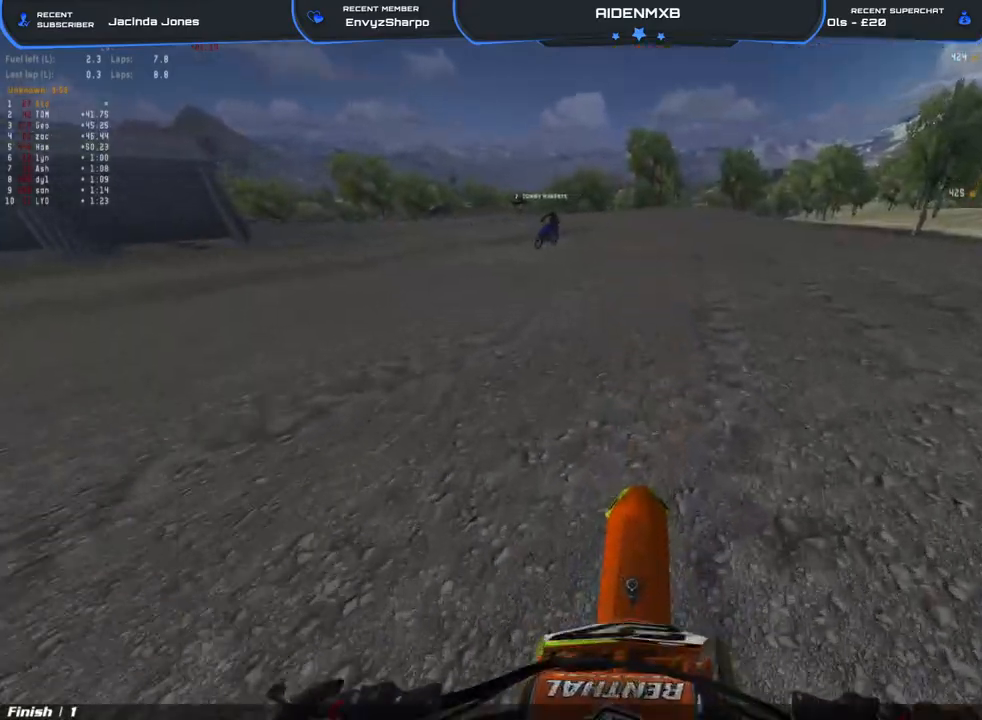
{"buttons": ["R2"], "left_stick": "center", "right_stick": "center", "events": [[33, "right_stick", "down"], [50, "R2", "up"], [67, "L1", "down"], [83, "L2", "down"], [83, "left_stick", "up"], [100, "R2", "down"], [200, "left_stick", "center"], [217, "L2", "up"], [233, "L1", "up"], [383, "right_stick", "center"]]}
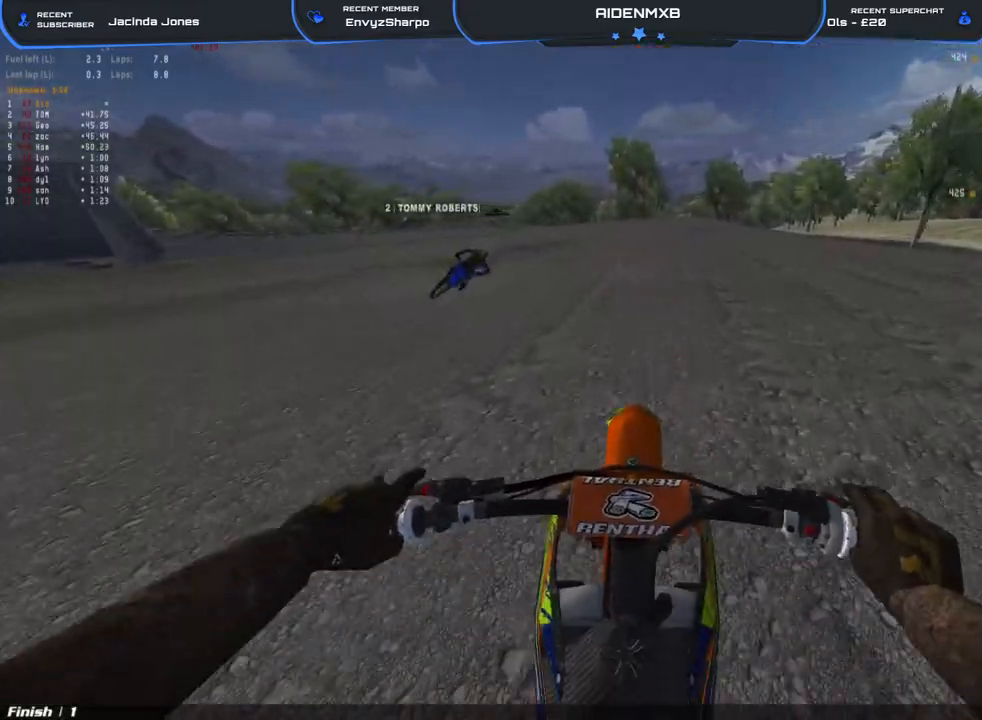
{"buttons": [], "left_stick": "center", "right_stick": "center", "events": [[200, "R2", "up"], [333, "R2", "down"], [400, "R2", "up"]]}
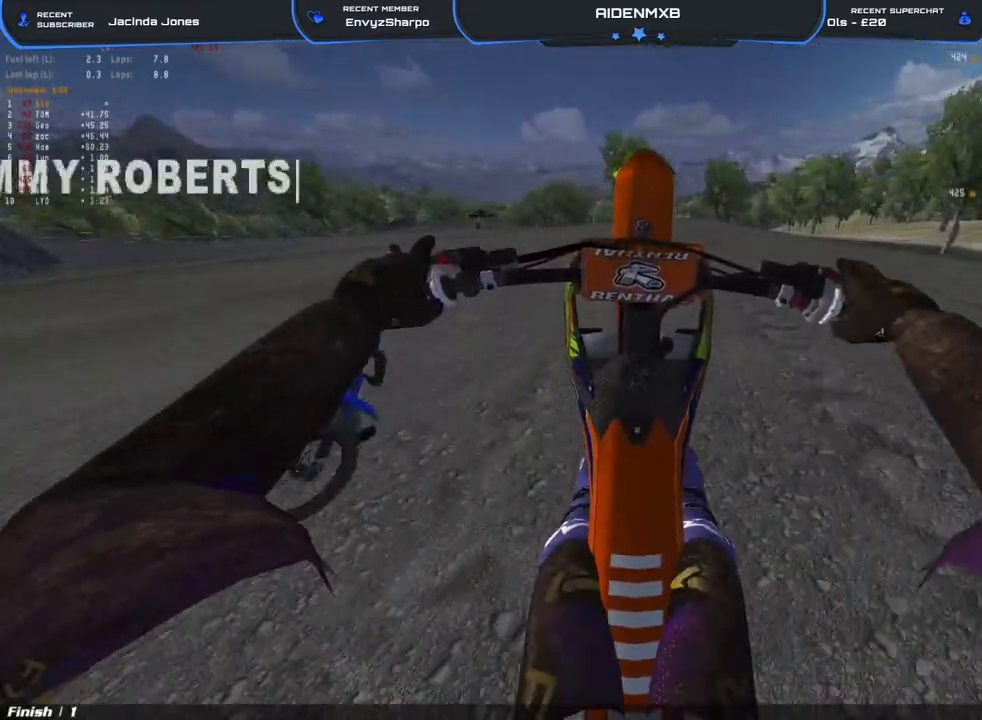
{"buttons": ["L2"], "left_stick": "center", "right_stick": "center", "events": [[50, "R2", "down"], [233, "R2", "up"], [383, "L2", "down"]]}
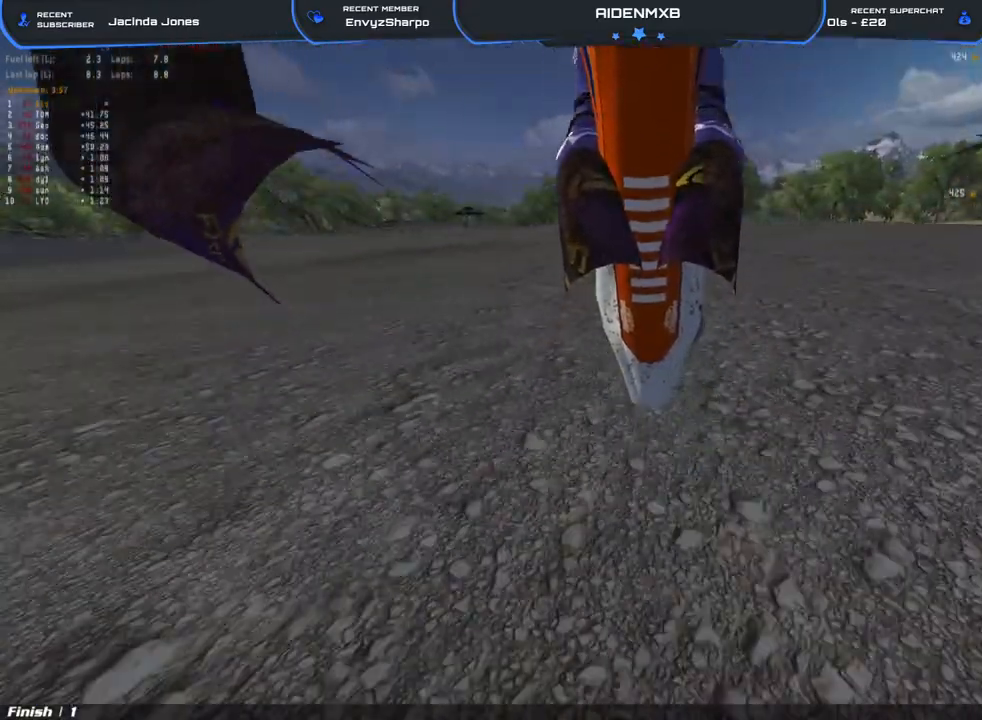
{"buttons": ["L2"], "left_stick": "center", "right_stick": "center", "events": []}
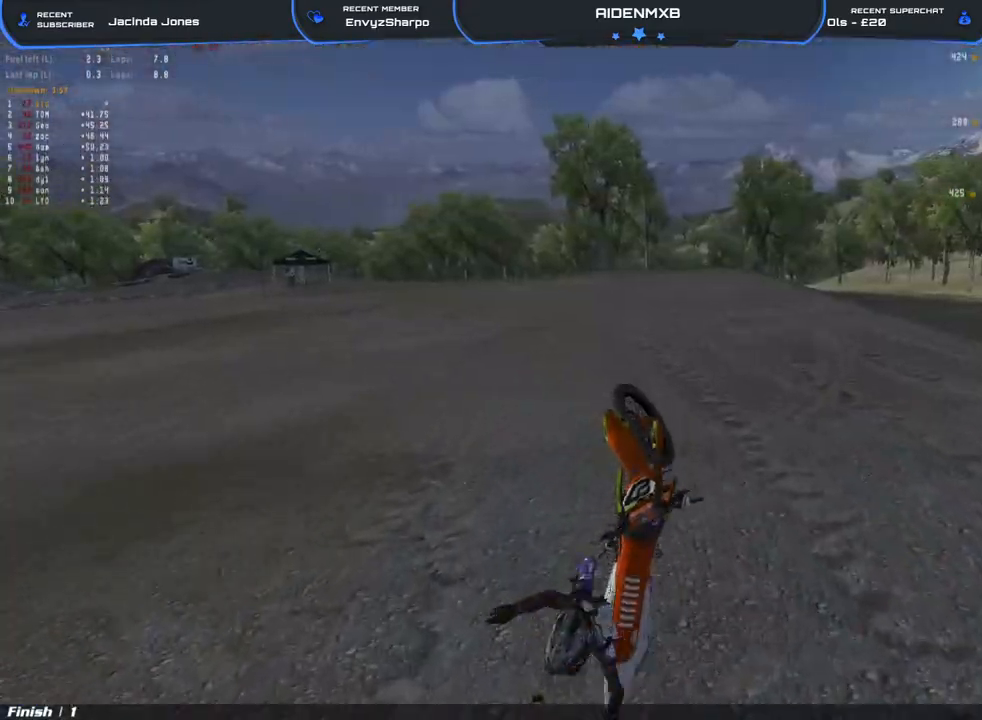
{"buttons": ["SQUARE"], "left_stick": "center", "right_stick": "center", "events": [[233, "L2", "up"], [467, "SQUARE", "down"]]}
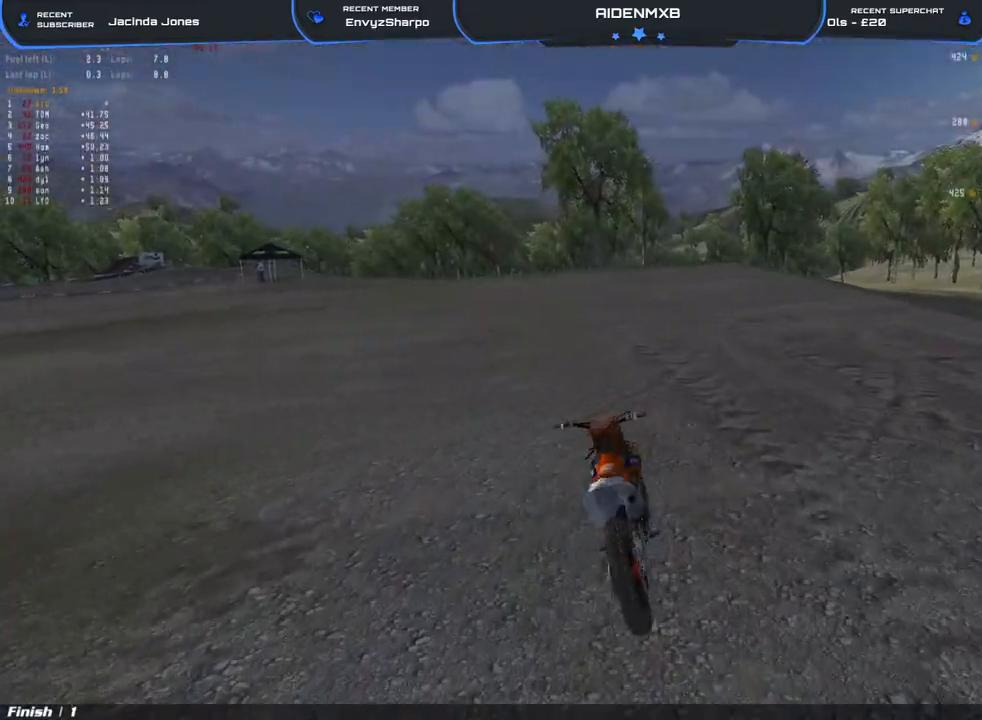
{"buttons": ["SQUARE"], "left_stick": "center", "right_stick": "center", "events": [[100, "SQUARE", "up"], [150, "SQUARE", "down"], [250, "SQUARE", "up"], [300, "SQUARE", "down"], [383, "SQUARE", "up"], [450, "SQUARE", "down"]]}
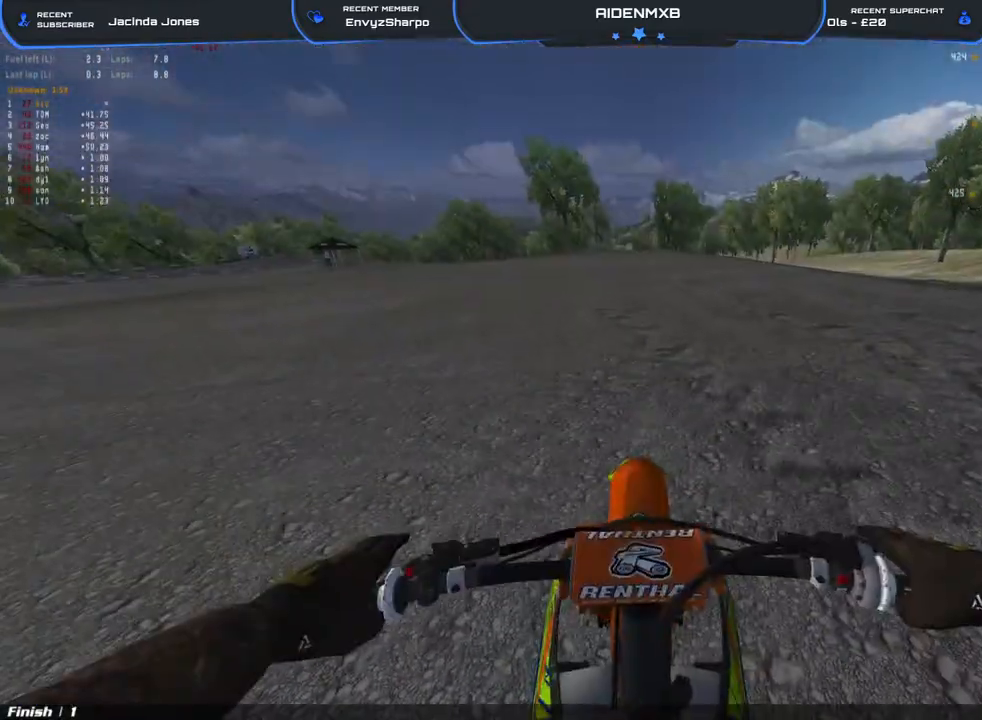
{"buttons": [], "left_stick": "center", "right_stick": "center", "events": [[33, "SQUARE", "up"], [83, "SQUARE", "down"], [167, "SQUARE", "up"]]}